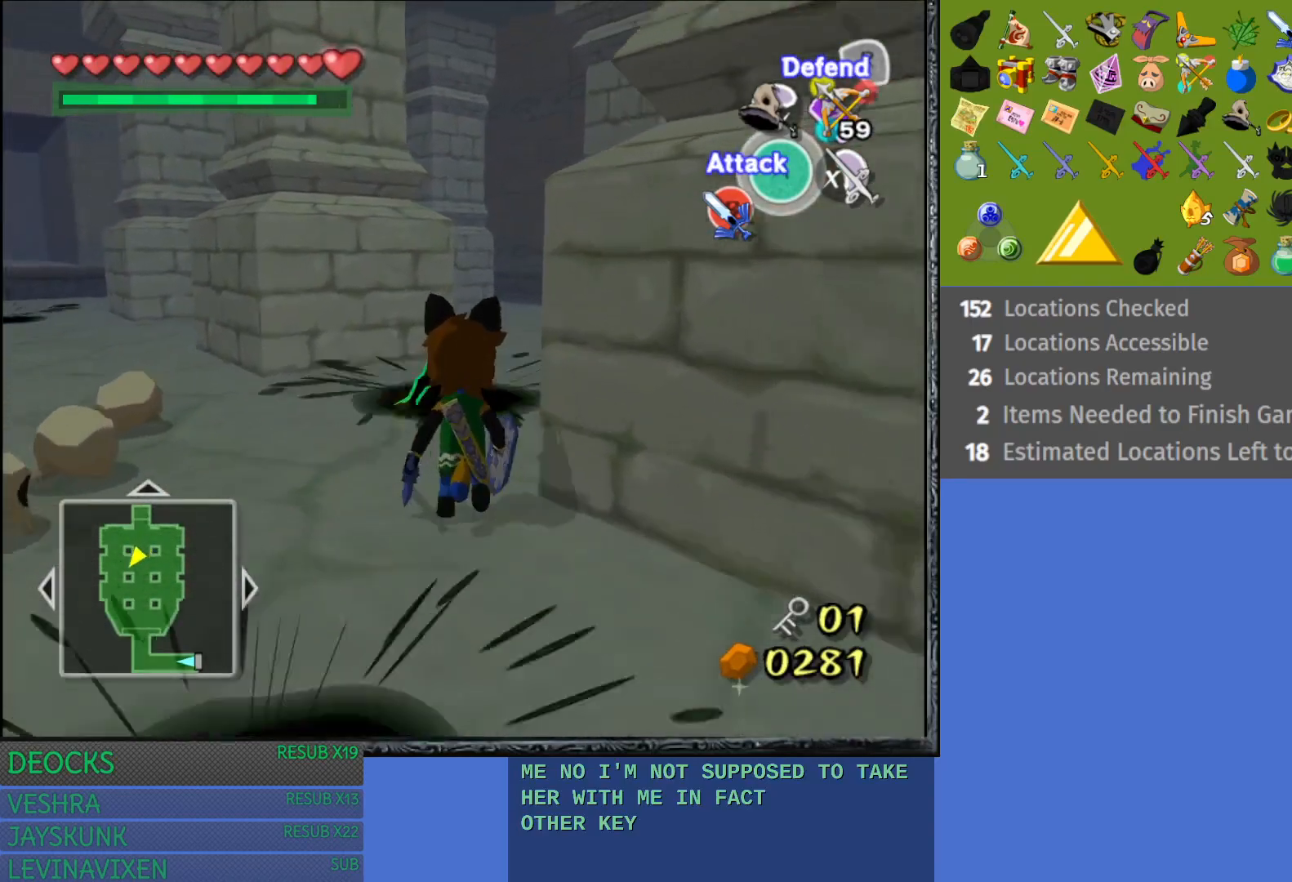
Gameplay with a controller (PlayStation layout); each line is a JSON object with the inputs held at the frame after it. "events" lists button and stick changes between this image and that frame as [ms after this image, input, new state], when the widget could be followed in between. Not read: L3 R3.
{"buttons": ["L1"], "left_stick": "center", "right_stick": "center", "events": [[17, "left_stick", "center"], [50, "L1", "down"]]}
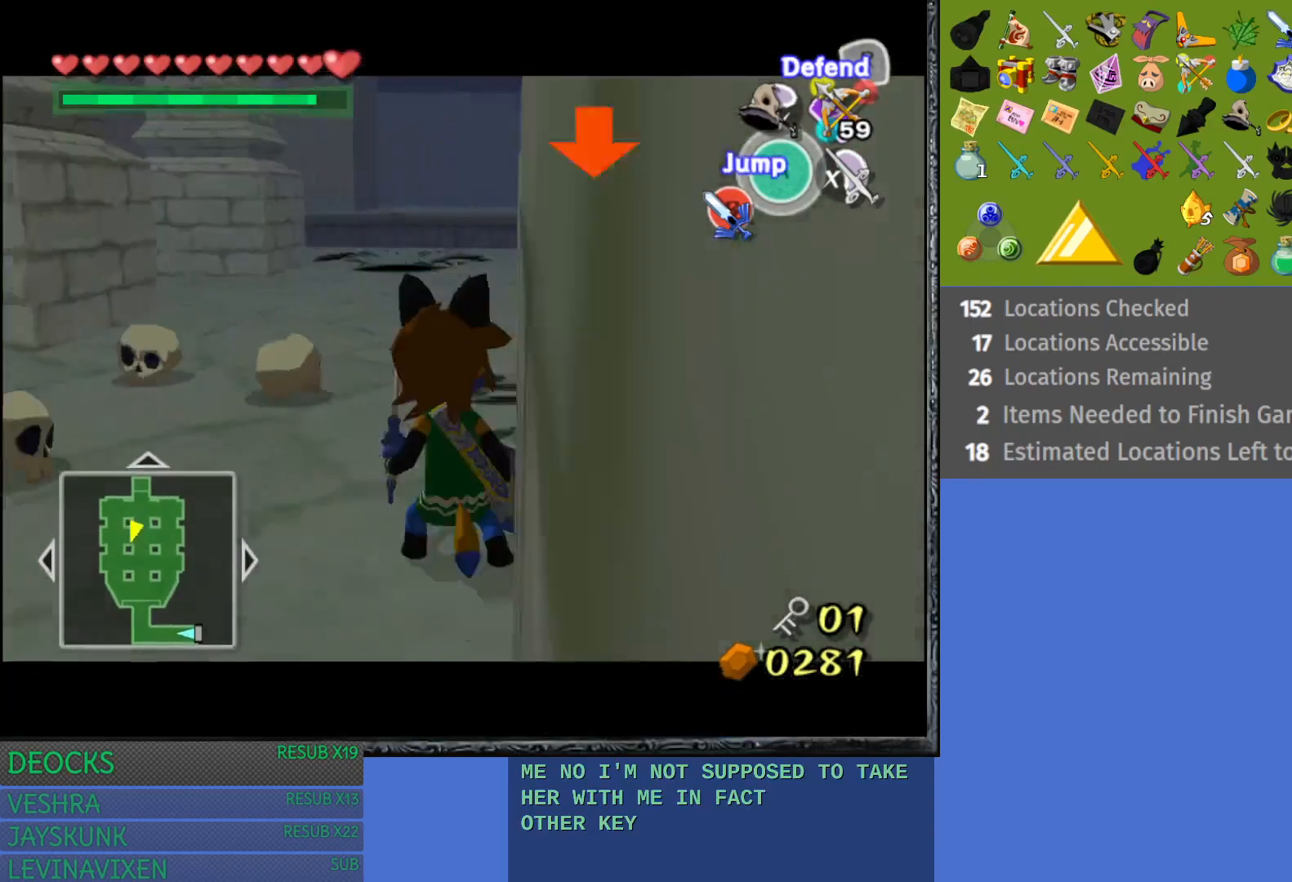
{"buttons": ["L1"], "left_stick": "center", "right_stick": "center", "events": [[33, "SQUARE", "down"], [150, "left_stick", "up-right"], [200, "SQUARE", "up"], [467, "left_stick", "center"]]}
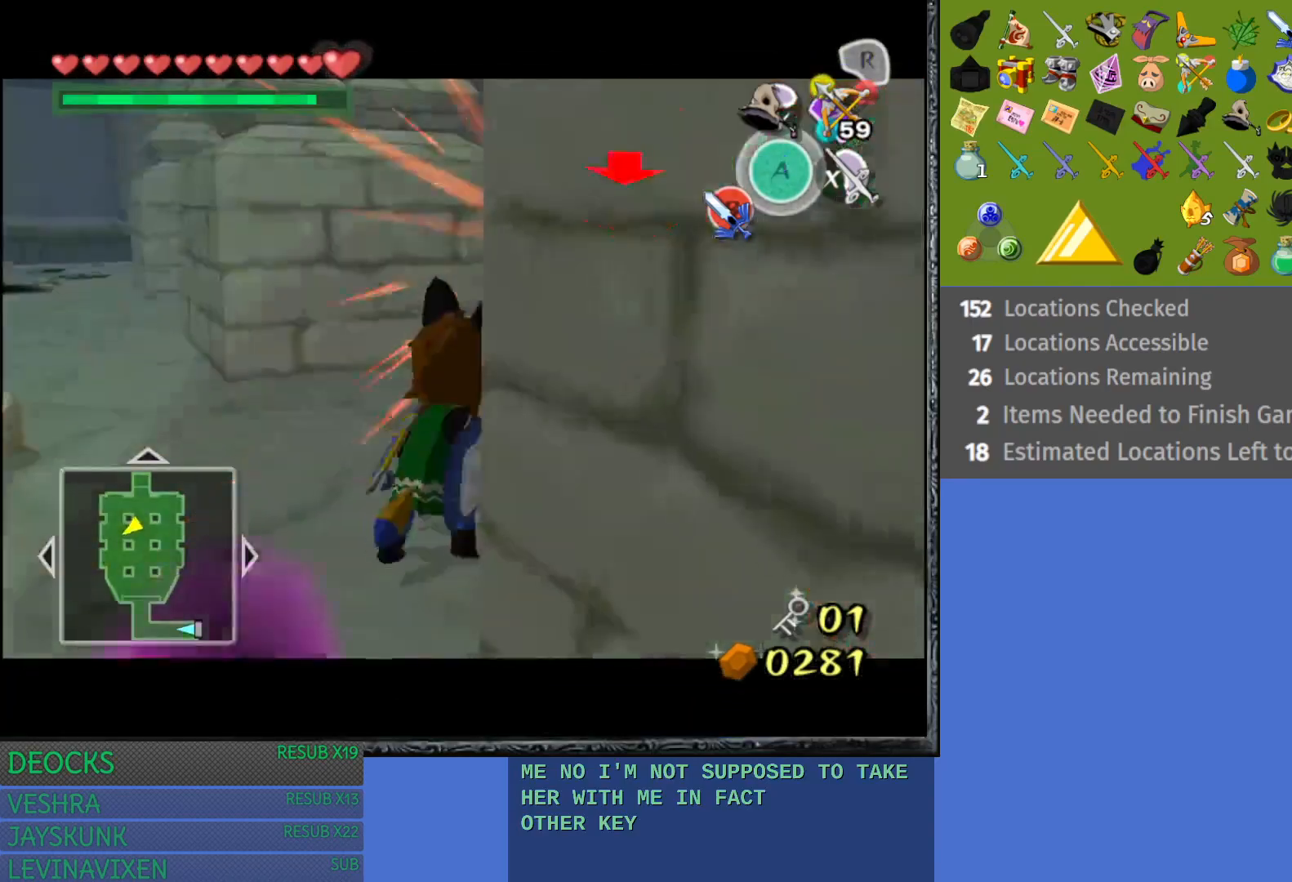
{"buttons": ["L1"], "left_stick": "up-right", "right_stick": "center", "events": [[150, "left_stick", "up-right"]]}
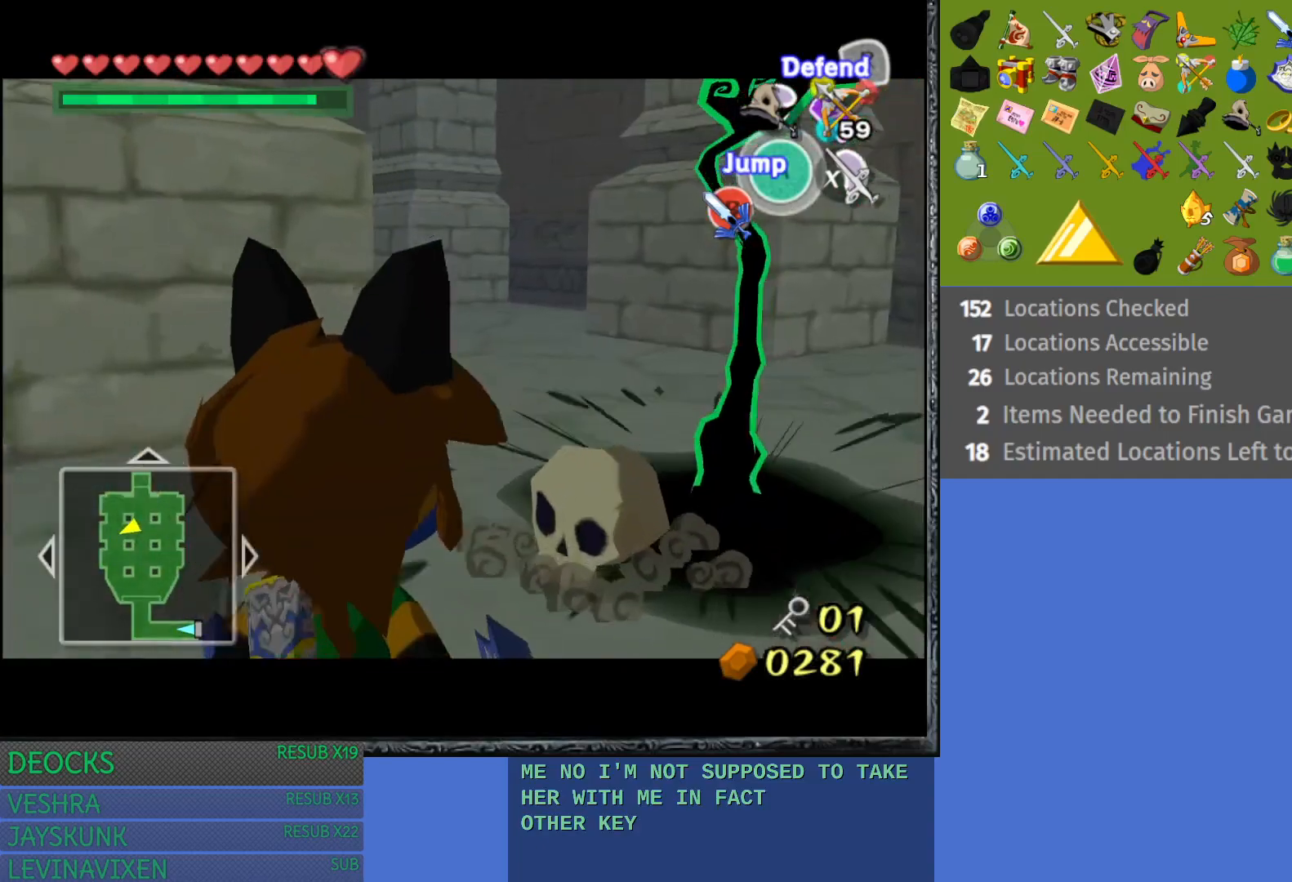
{"buttons": ["L1"], "left_stick": "center", "right_stick": "center", "events": [[150, "SQUARE", "down"], [167, "left_stick", "center"], [300, "SQUARE", "up"]]}
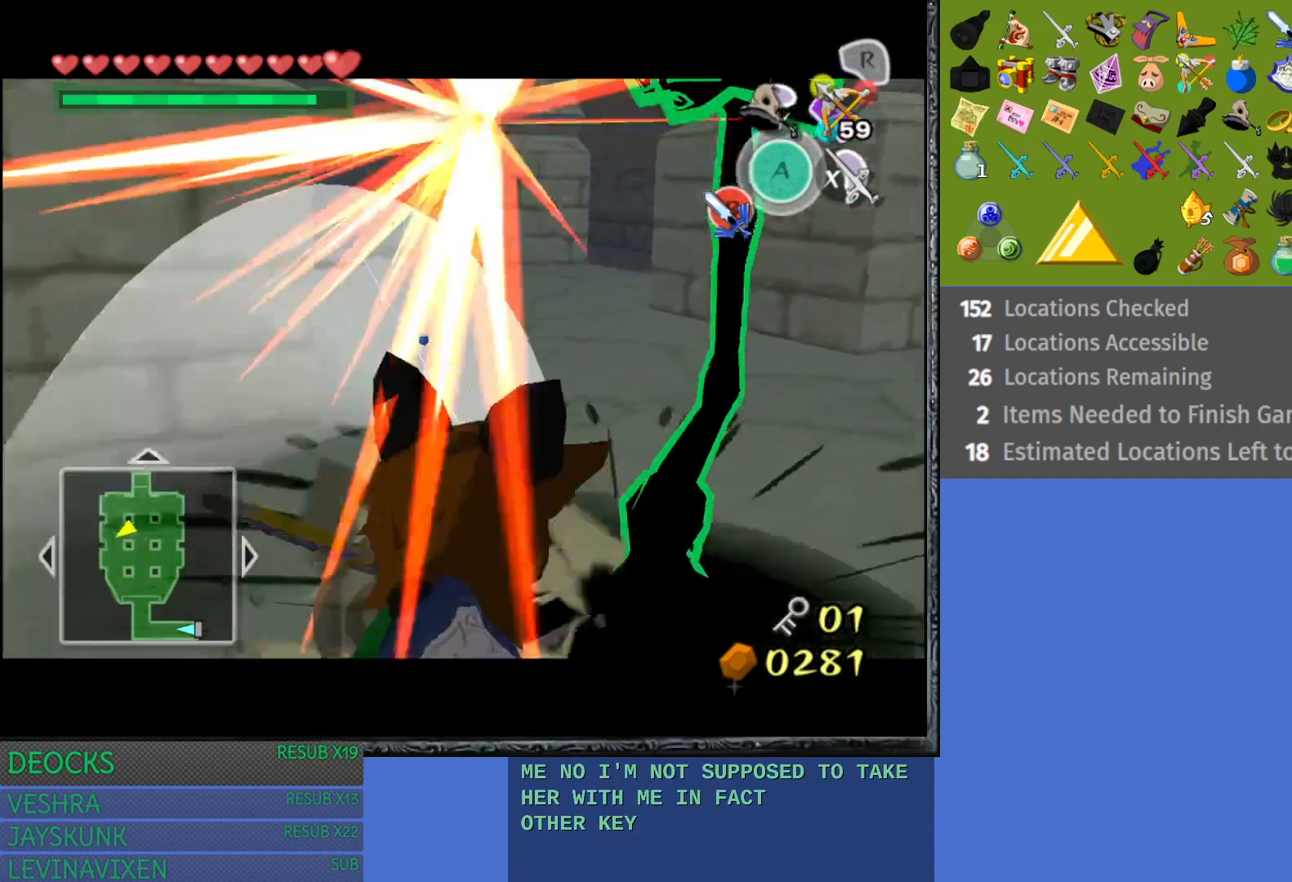
{"buttons": ["L1"], "left_stick": "center", "right_stick": "center", "events": []}
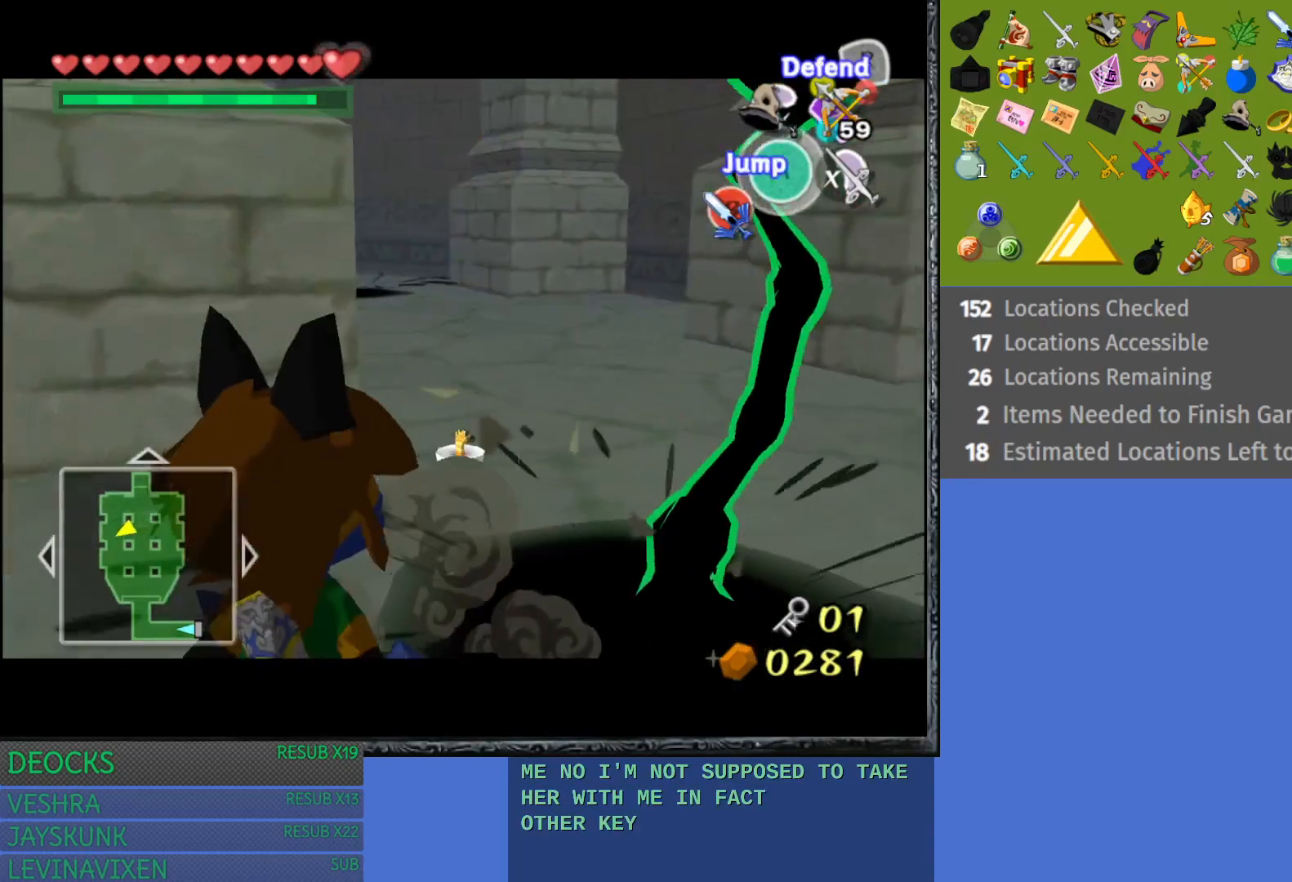
{"buttons": ["SQUARE", "L1"], "left_stick": "center", "right_stick": "center", "events": [[300, "SQUARE", "down"]]}
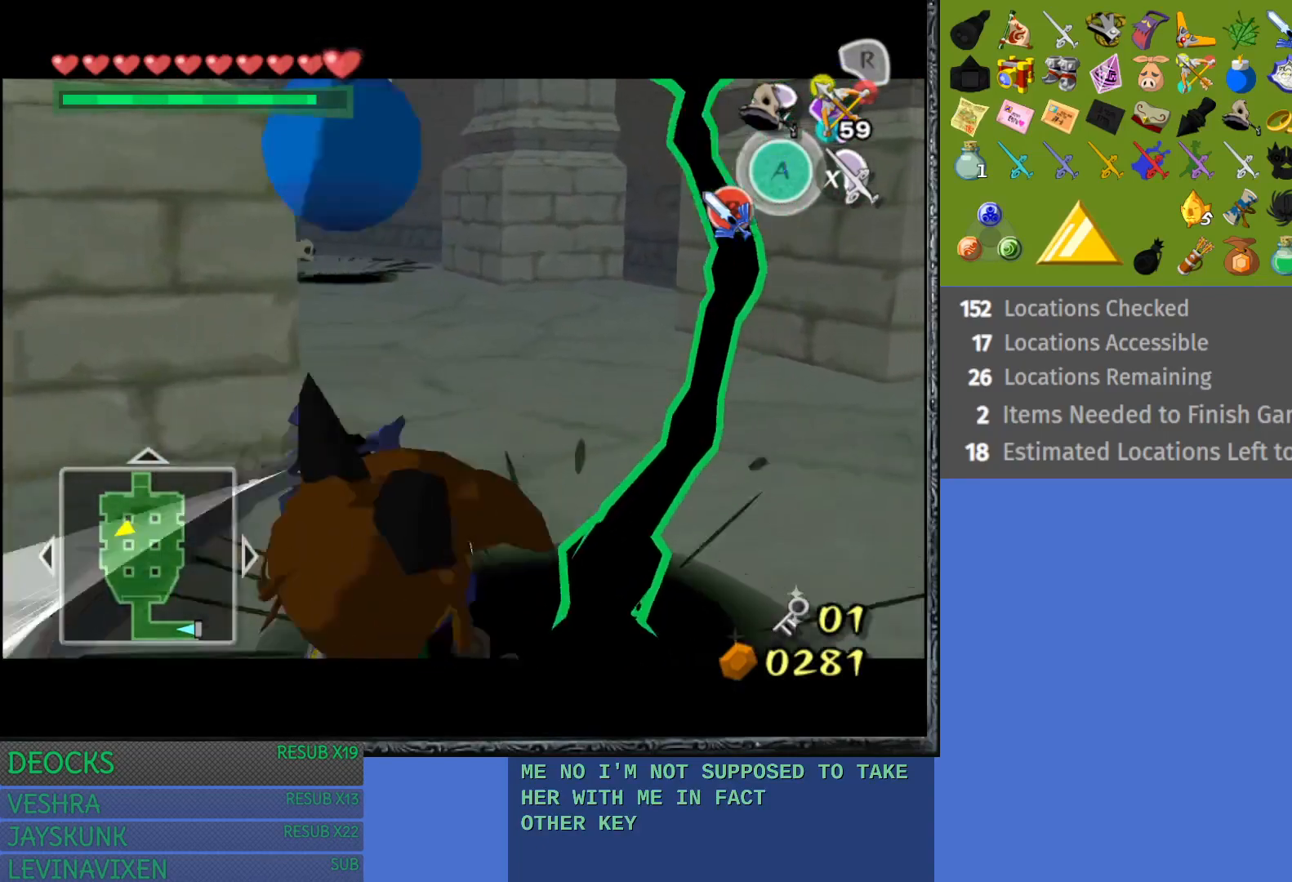
{"buttons": ["L1"], "left_stick": "center", "right_stick": "center", "events": [[50, "SQUARE", "up"]]}
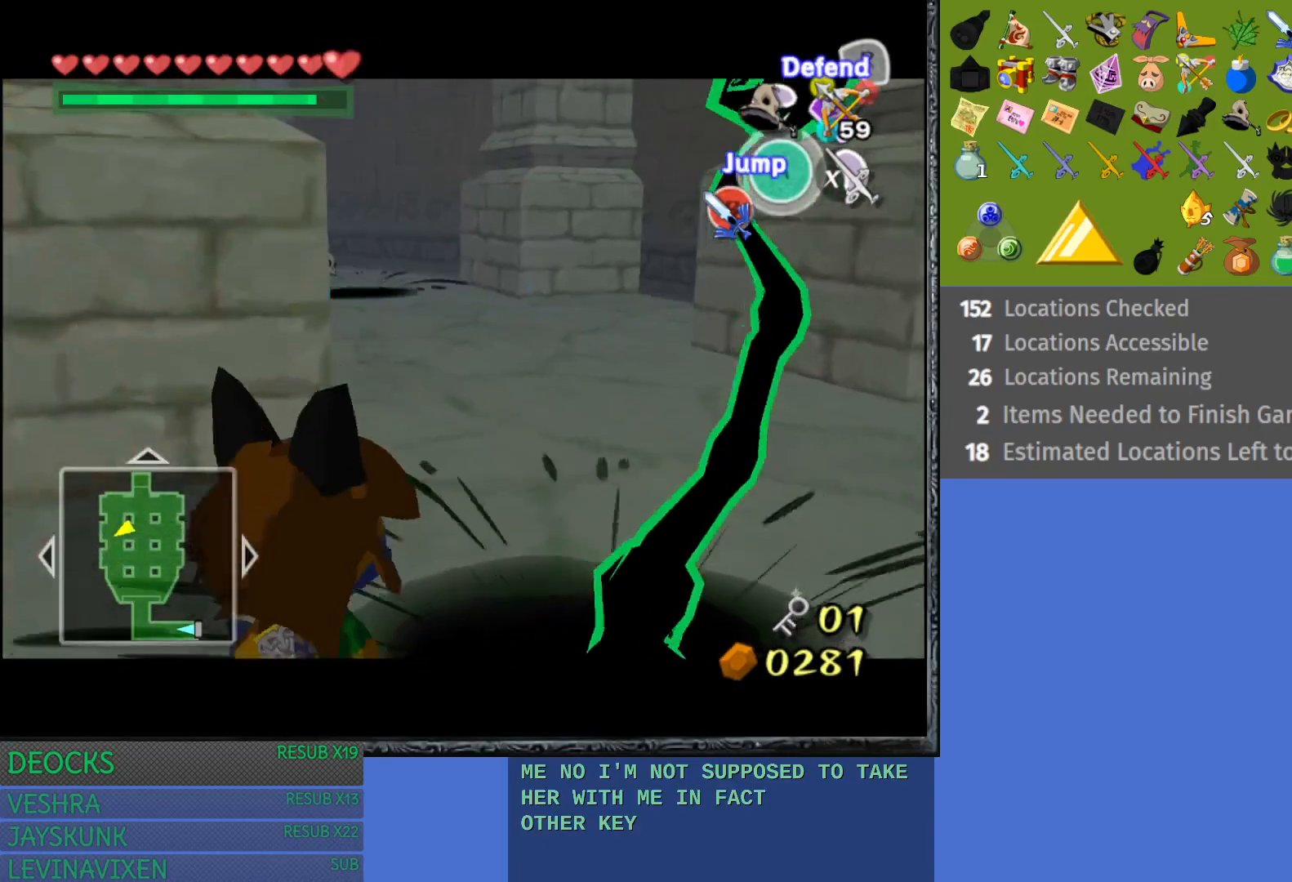
{"buttons": ["L1"], "left_stick": "center", "right_stick": "center", "events": []}
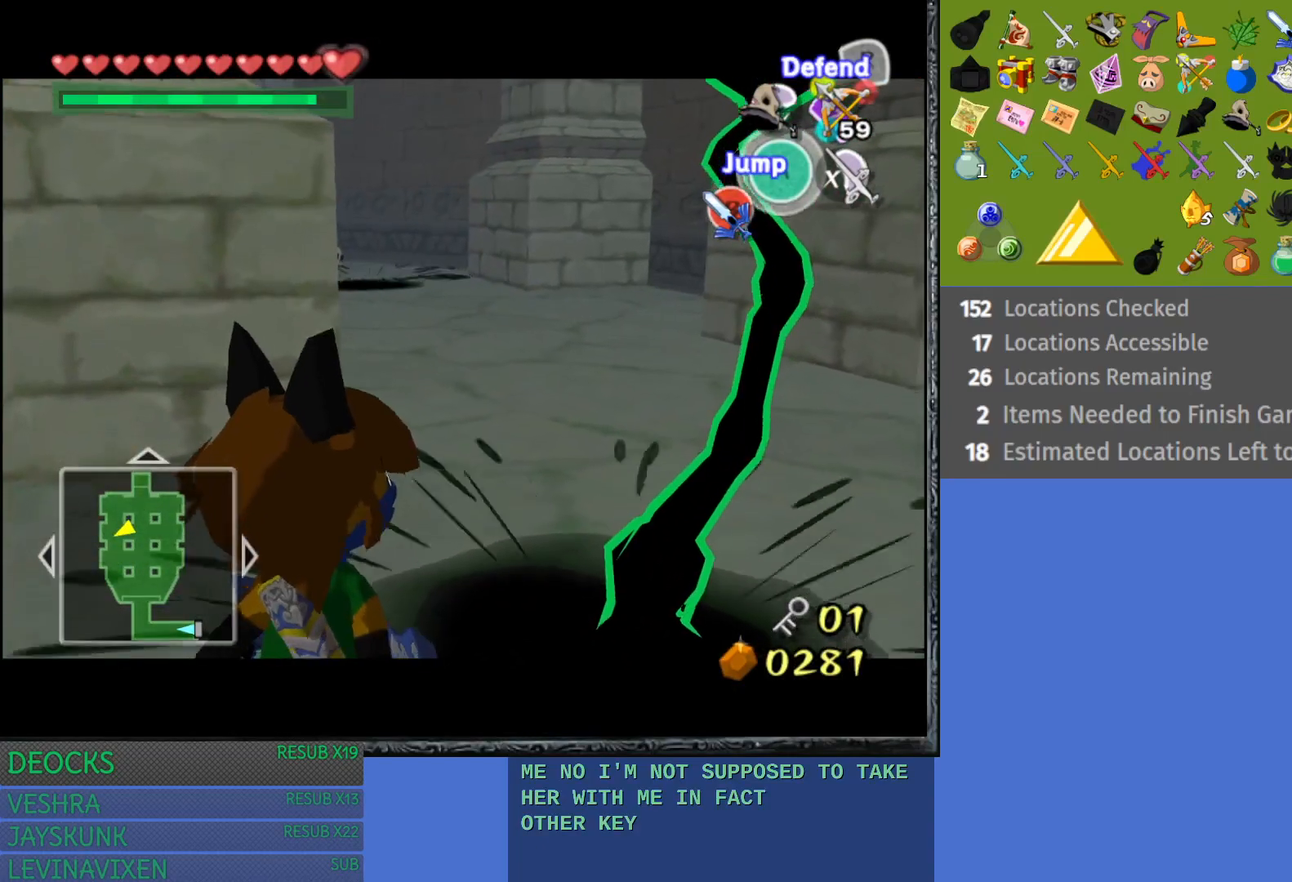
{"buttons": ["L1"], "left_stick": "center", "right_stick": "center", "events": [[100, "SQUARE", "down"], [350, "SQUARE", "up"]]}
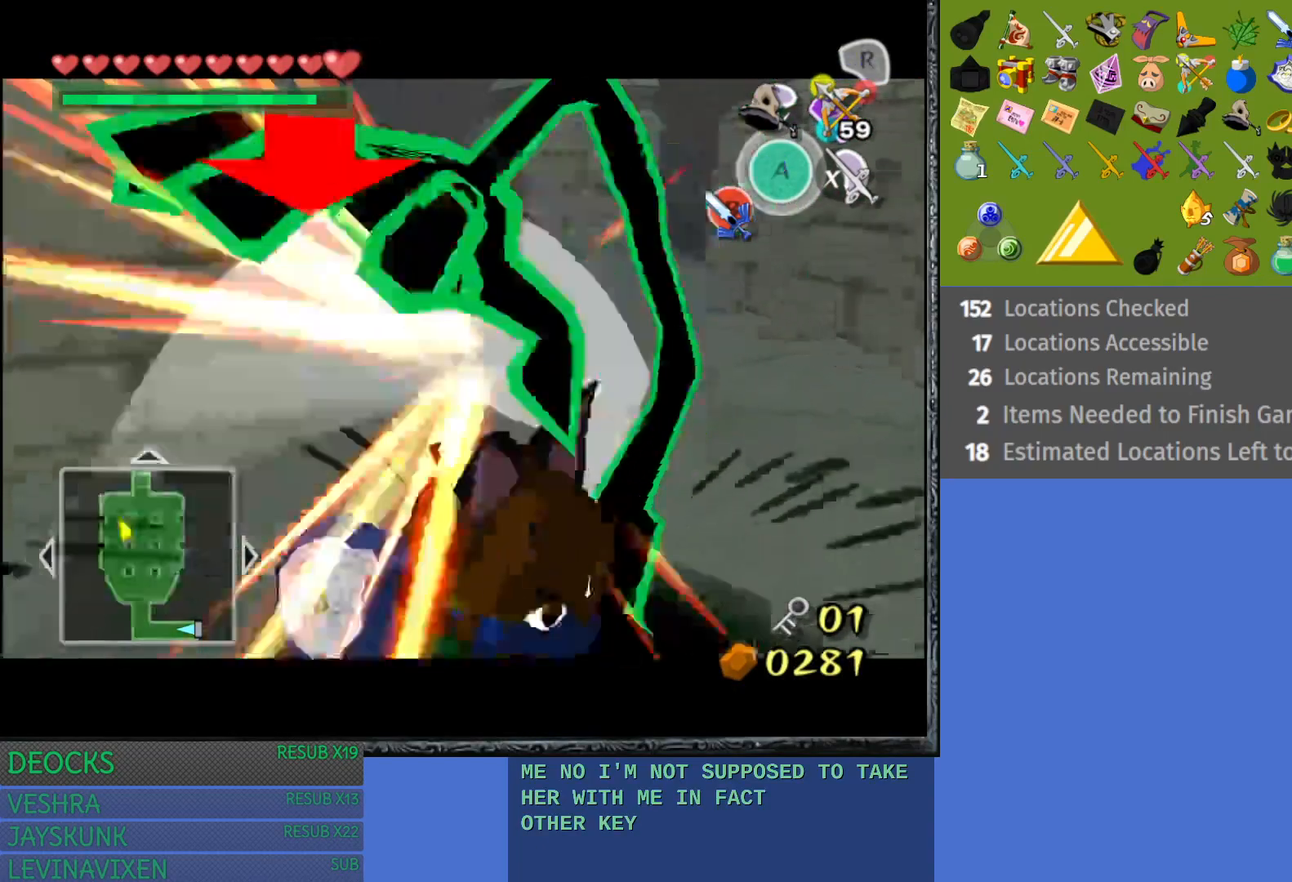
{"buttons": ["L1"], "left_stick": "center", "right_stick": "center", "events": []}
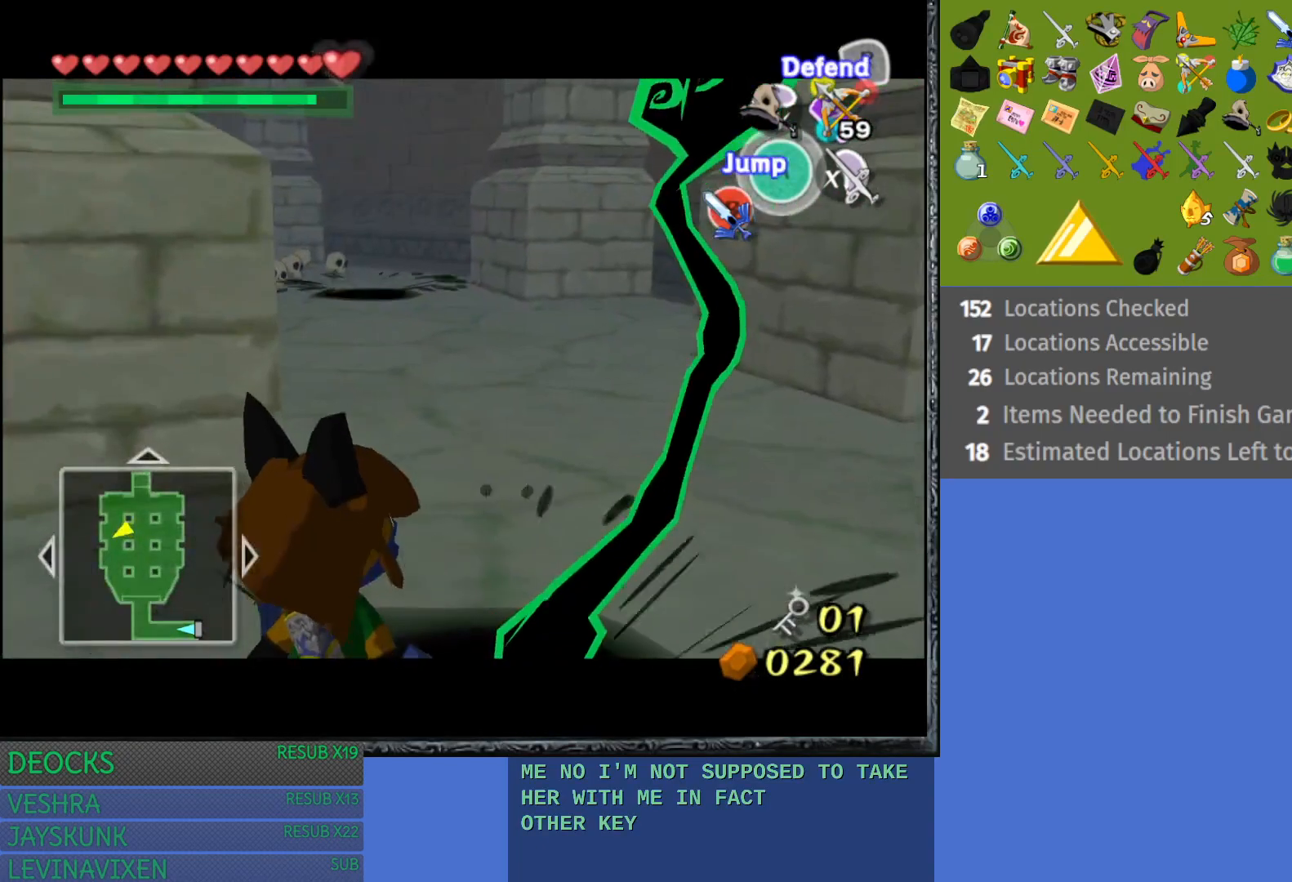
{"buttons": ["SQUARE", "L1"], "left_stick": "center", "right_stick": "center", "events": [[117, "left_stick", "down-left"], [350, "left_stick", "center"], [417, "SQUARE", "down"]]}
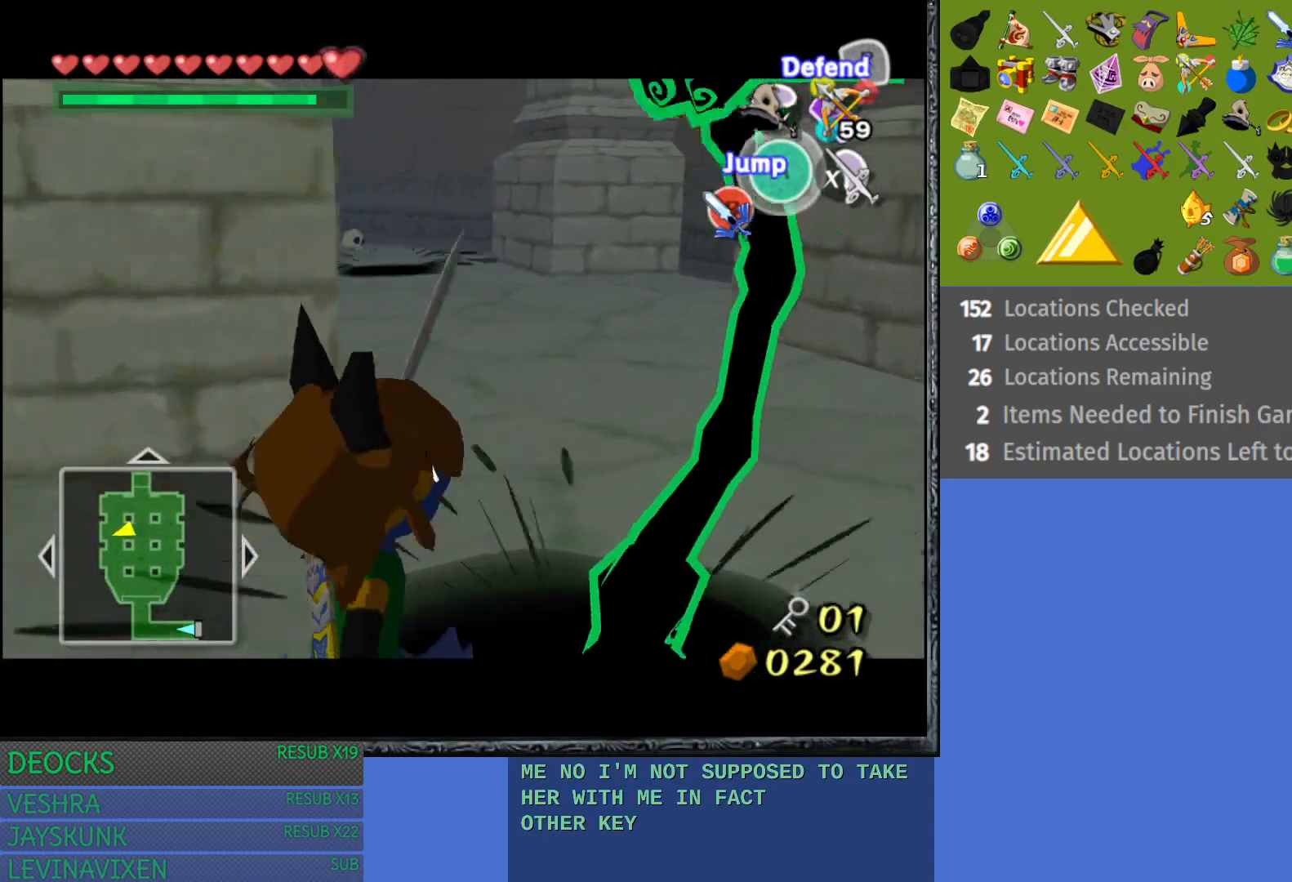
{"buttons": ["L1"], "left_stick": "down-left", "right_stick": "center", "events": [[100, "SQUARE", "up"], [483, "left_stick", "down-left"]]}
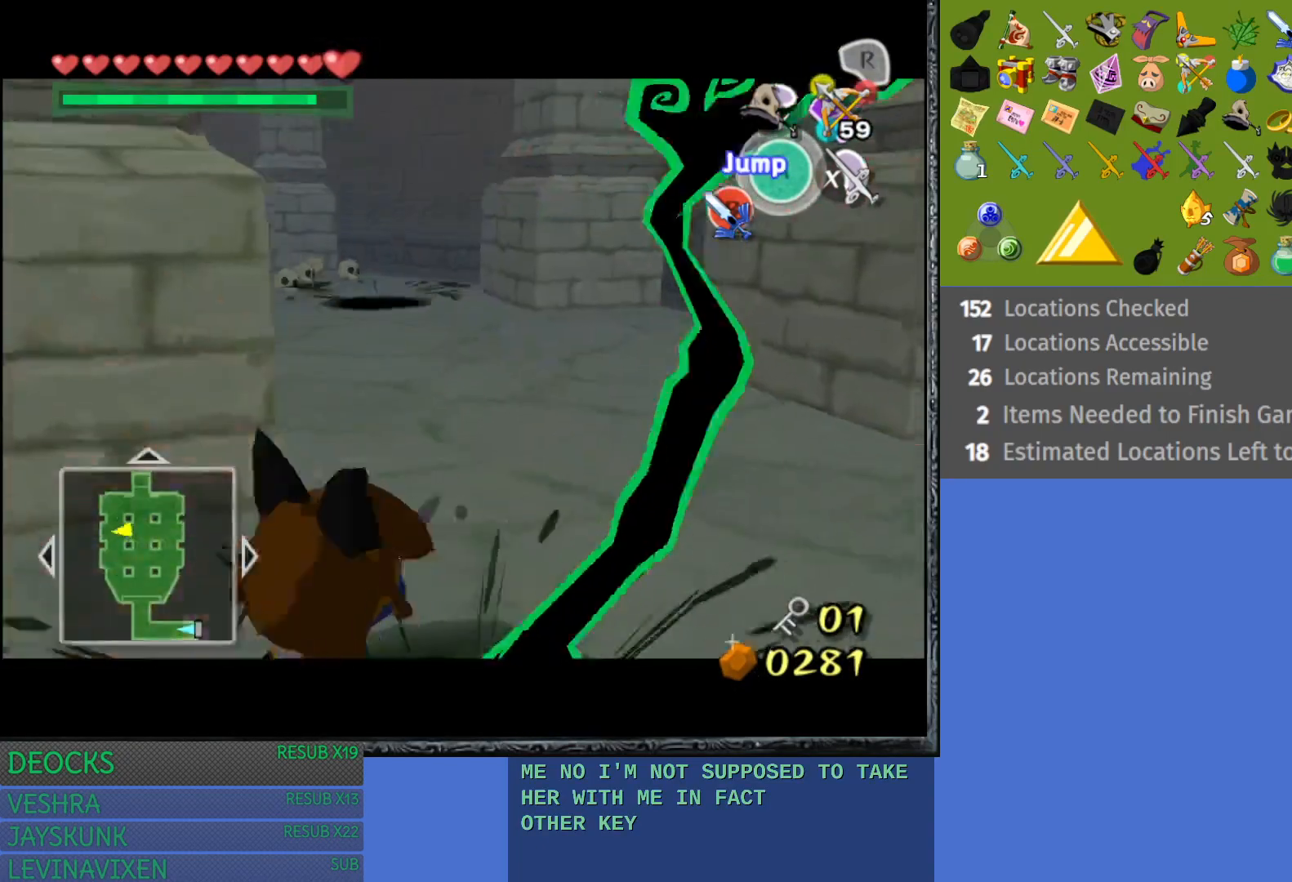
{"buttons": ["L1"], "left_stick": "center", "right_stick": "center", "events": [[200, "left_stick", "center"]]}
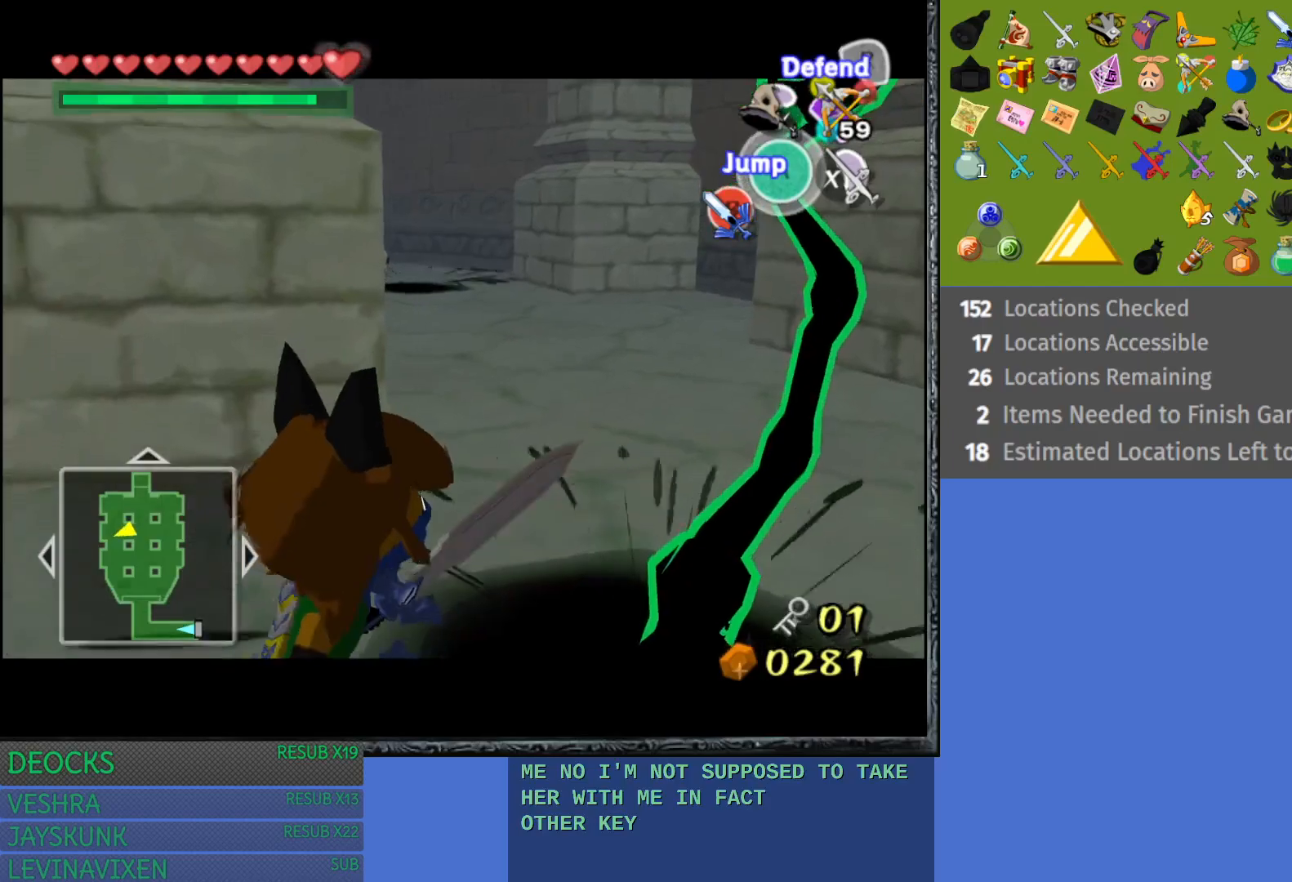
{"buttons": ["L1"], "left_stick": "center", "right_stick": "center", "events": [[100, "SQUARE", "down"], [333, "SQUARE", "up"]]}
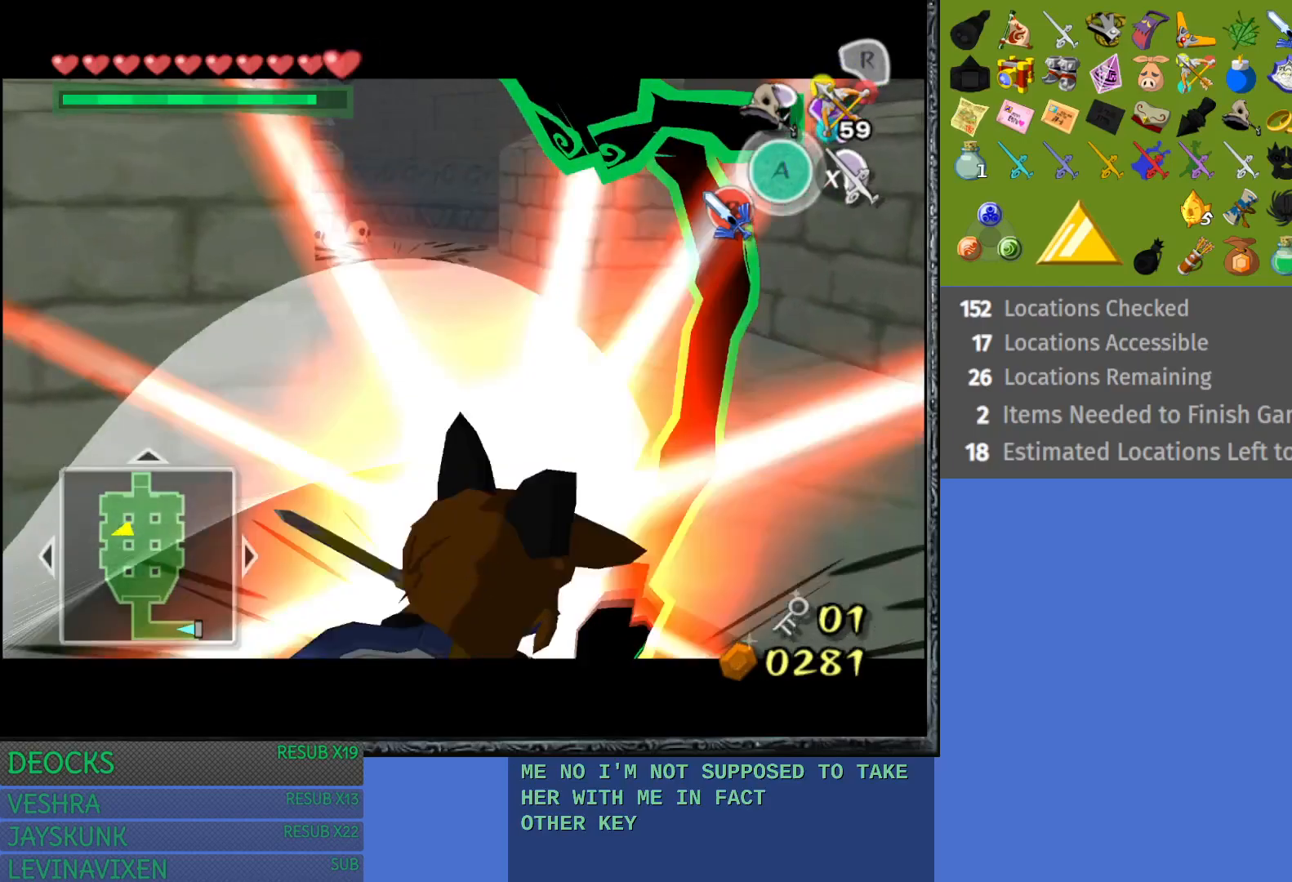
{"buttons": ["L1"], "left_stick": "center", "right_stick": "center", "events": [[83, "left_stick", "down-left"], [350, "left_stick", "center"]]}
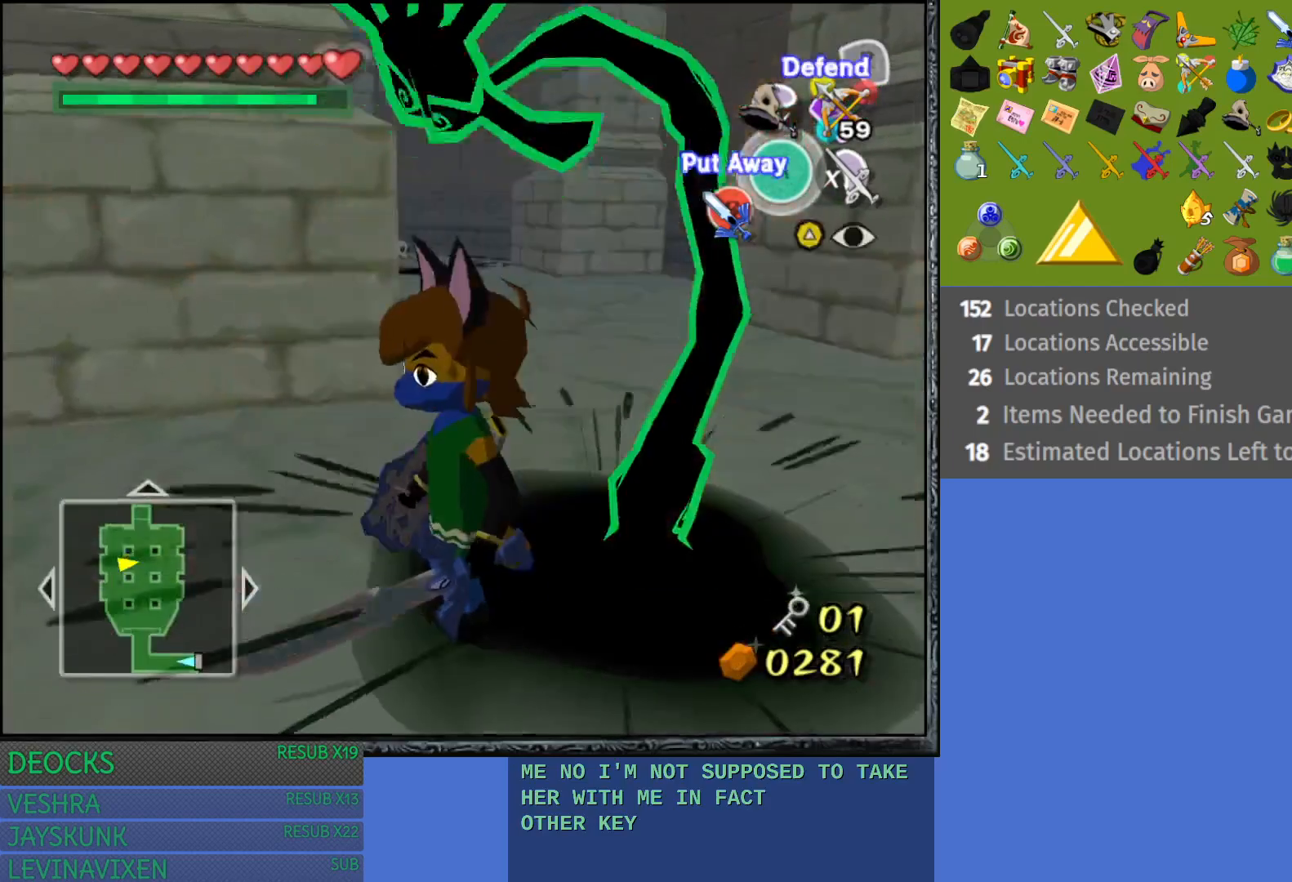
{"buttons": [], "left_stick": "up", "right_stick": "center", "events": [[67, "L1", "up"], [400, "left_stick", "up"]]}
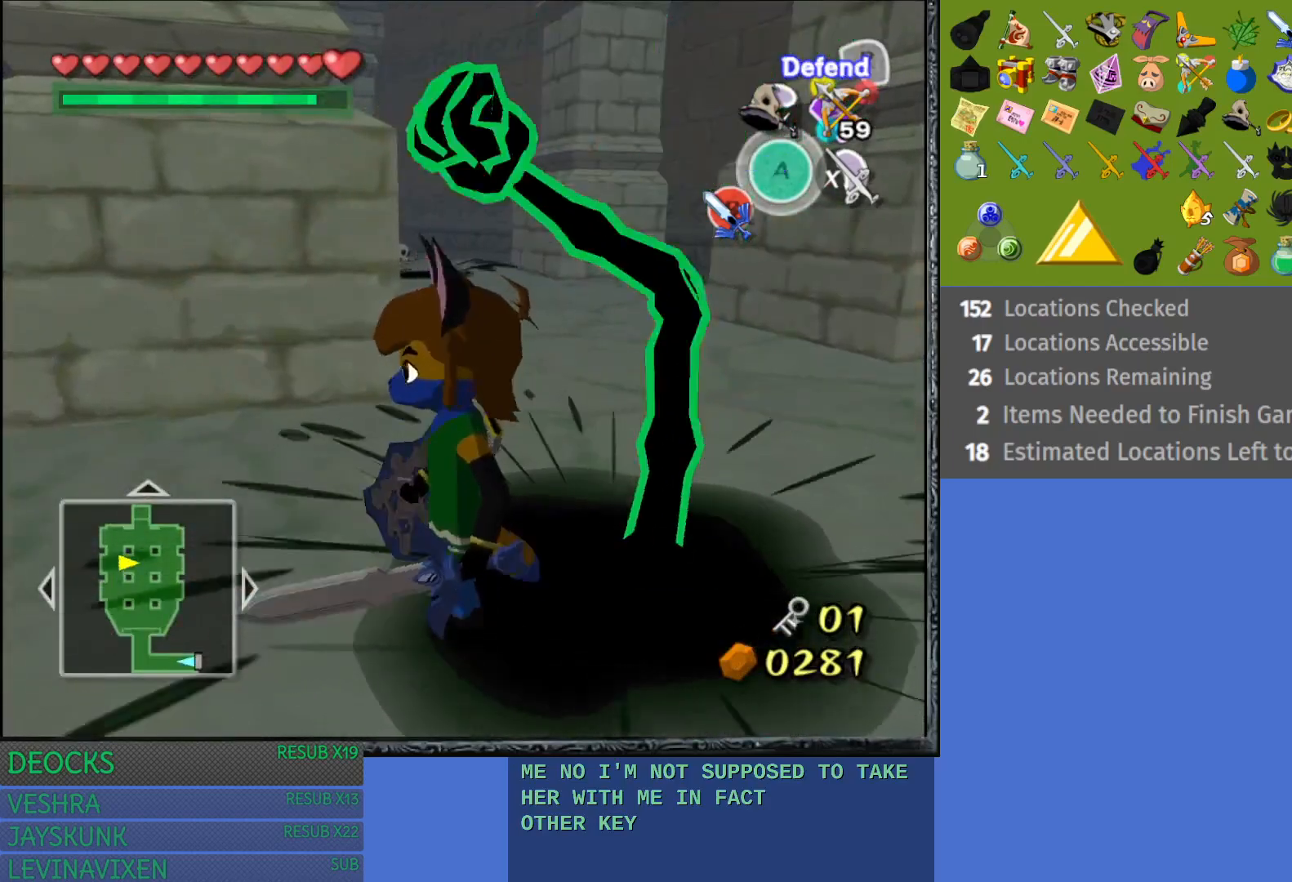
{"buttons": [], "left_stick": "up-right", "right_stick": "center", "events": [[200, "left_stick", "up-right"]]}
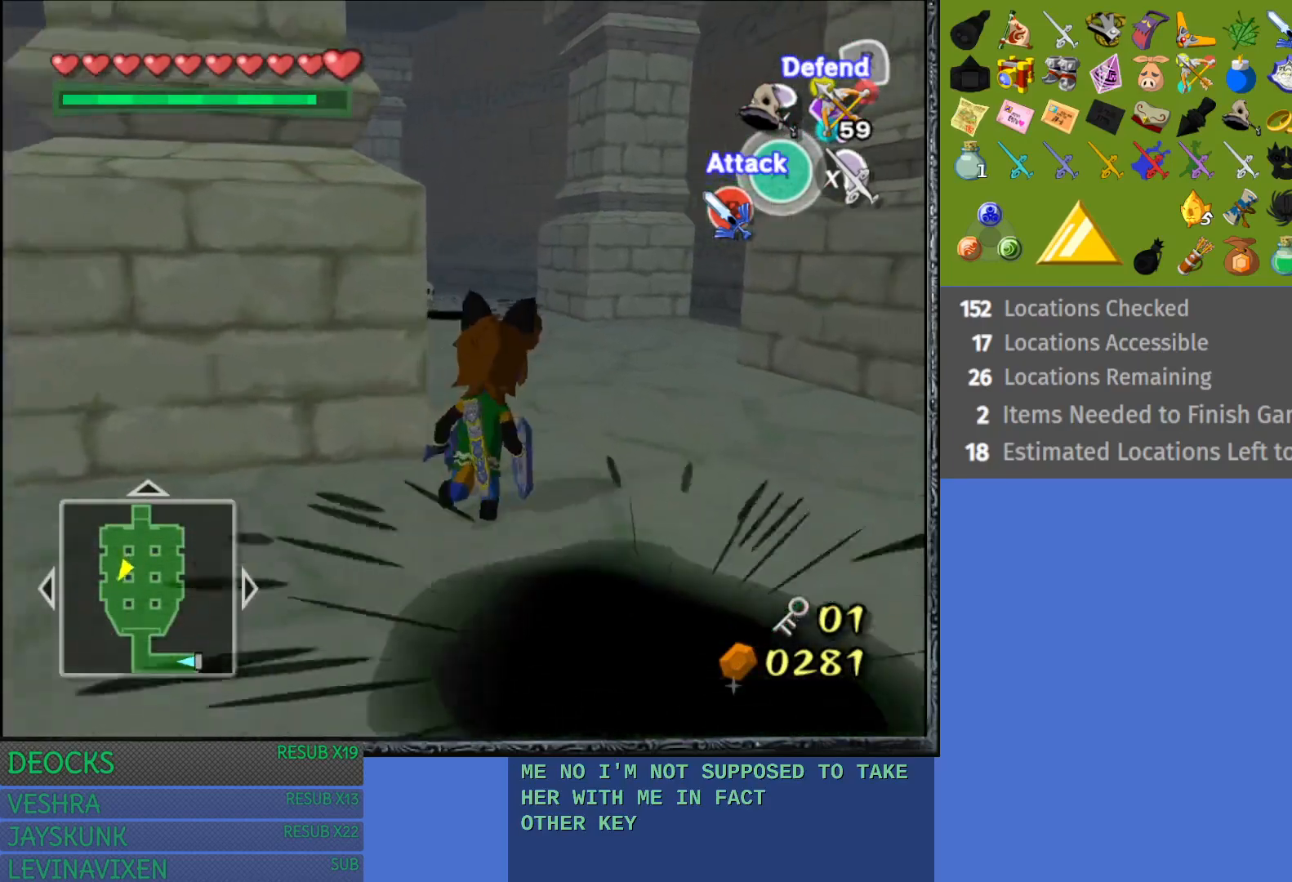
{"buttons": [], "left_stick": "up", "right_stick": "center", "events": [[233, "left_stick", "up"]]}
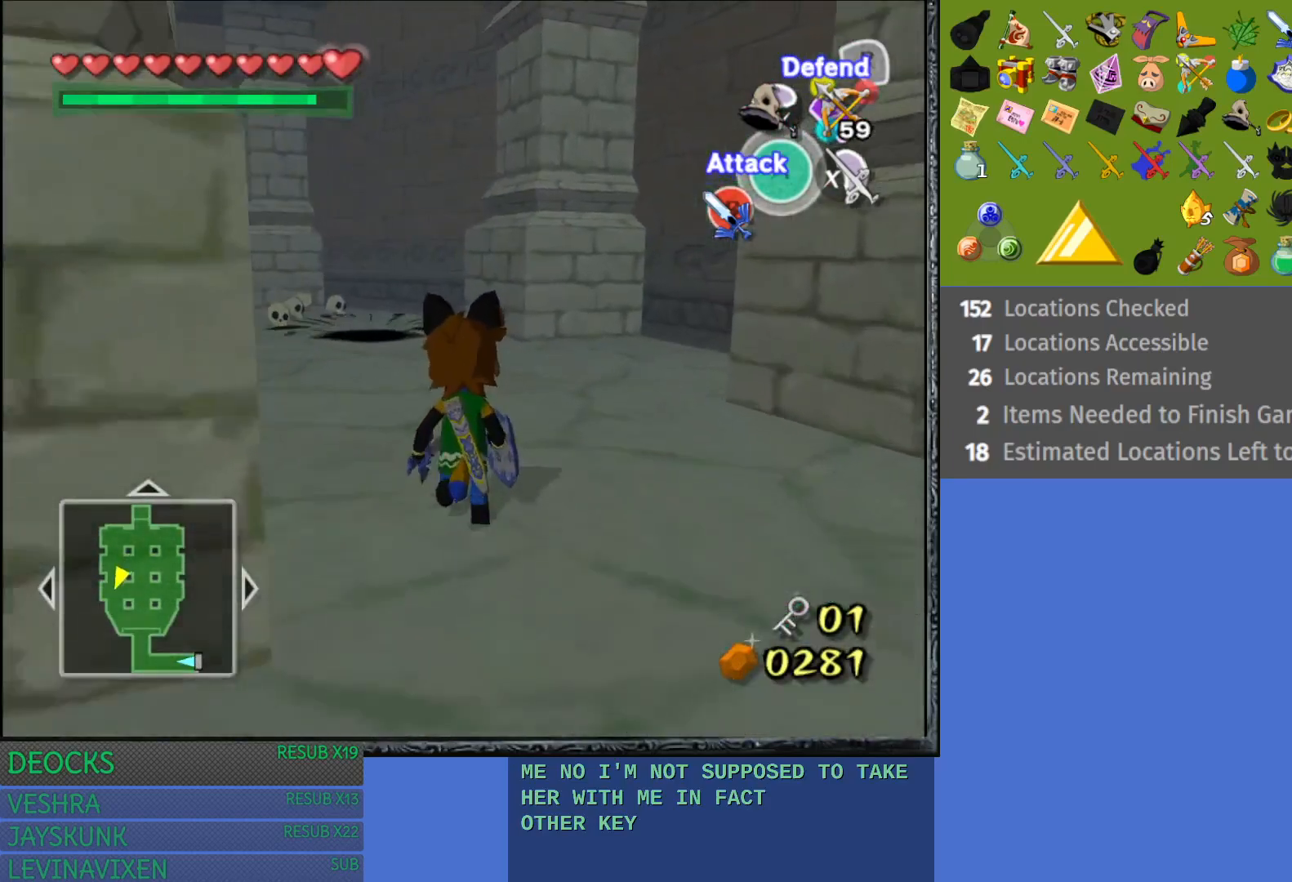
{"buttons": [], "left_stick": "up", "right_stick": "center", "events": []}
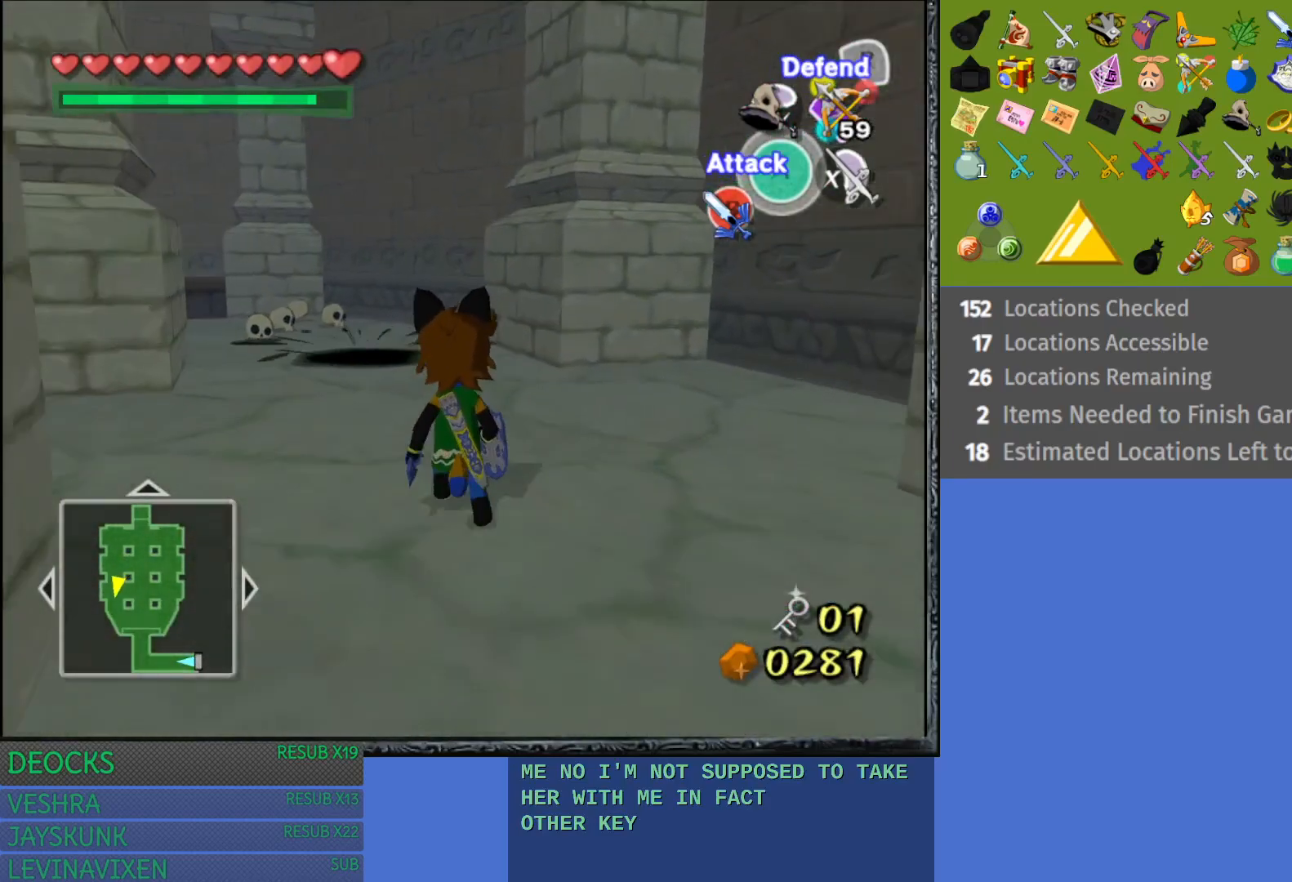
{"buttons": [], "left_stick": "up", "right_stick": "center", "events": []}
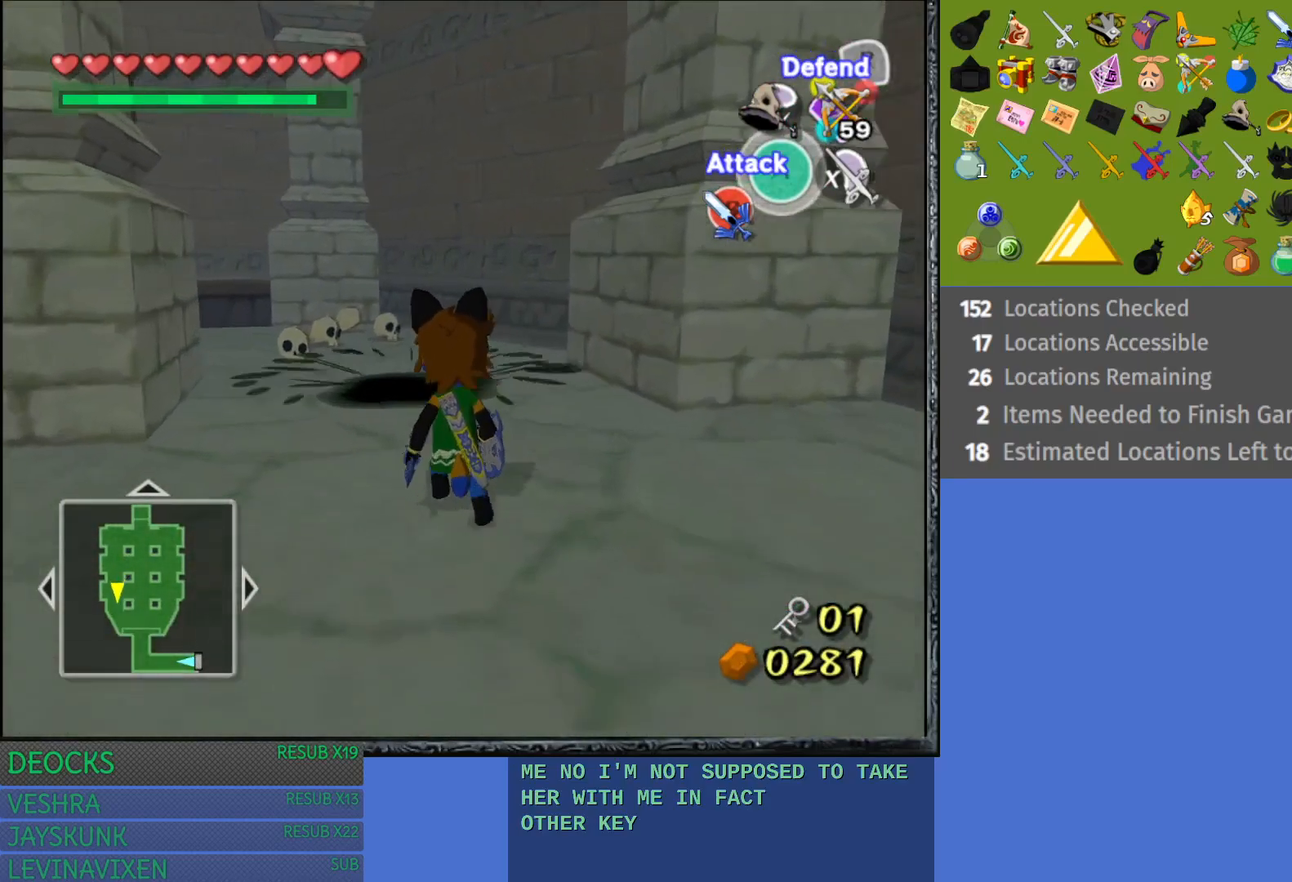
{"buttons": ["L1"], "left_stick": "center", "right_stick": "center", "events": [[250, "L1", "down"], [250, "left_stick", "center"]]}
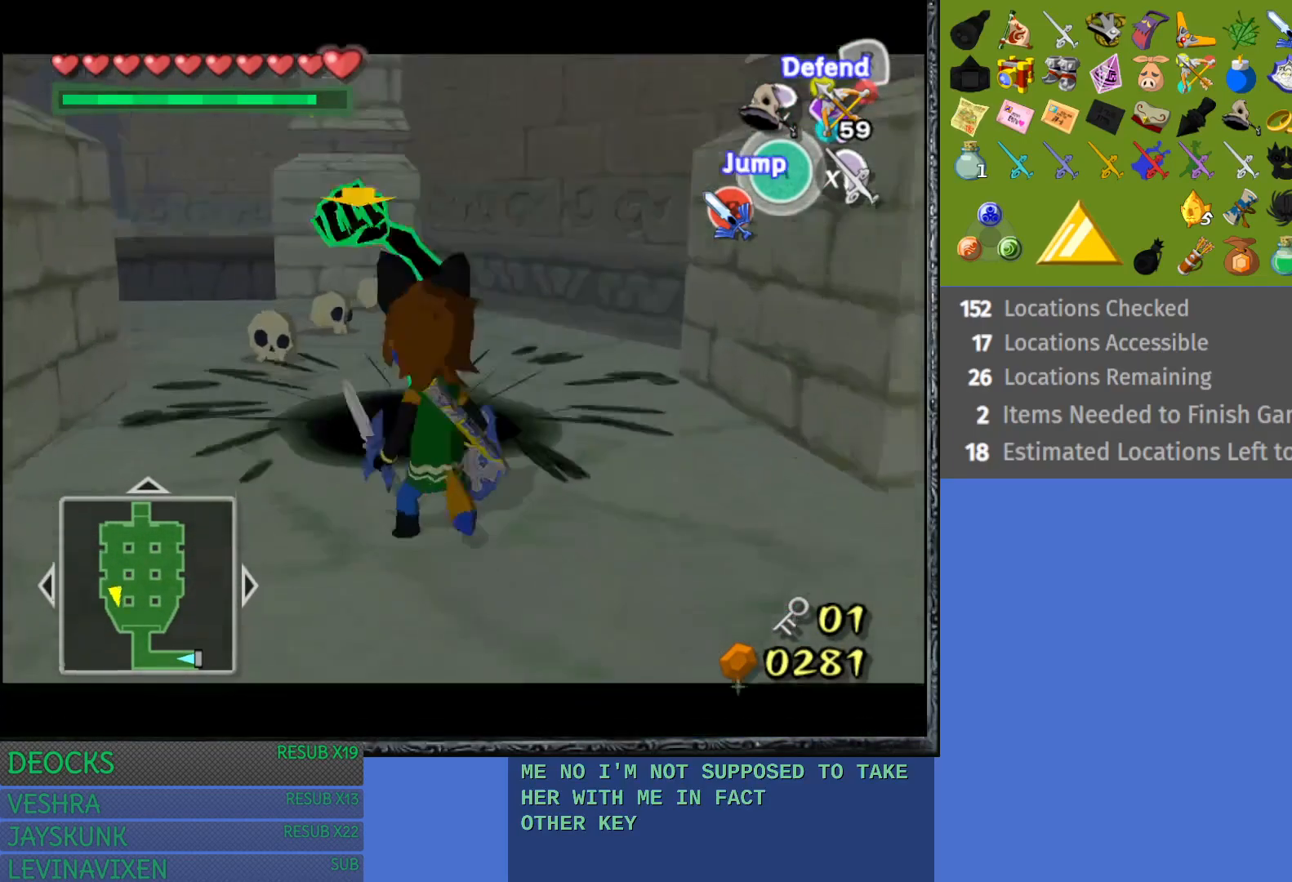
{"buttons": ["L1"], "left_stick": "center", "right_stick": "center", "events": [[17, "SQUARE", "down"], [167, "SQUARE", "up"]]}
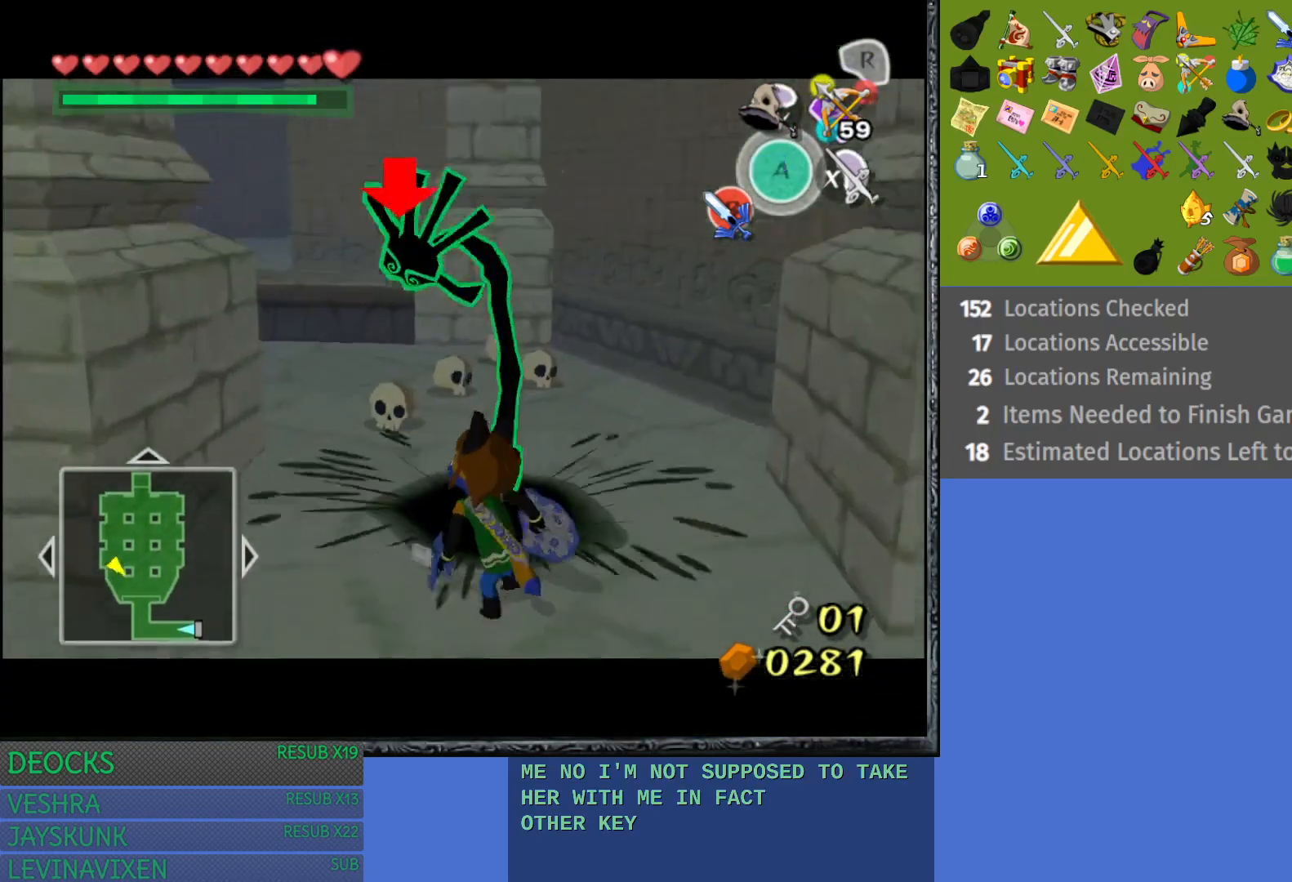
{"buttons": ["L1"], "left_stick": "center", "right_stick": "center", "events": [[117, "SQUARE", "down"], [283, "SQUARE", "up"]]}
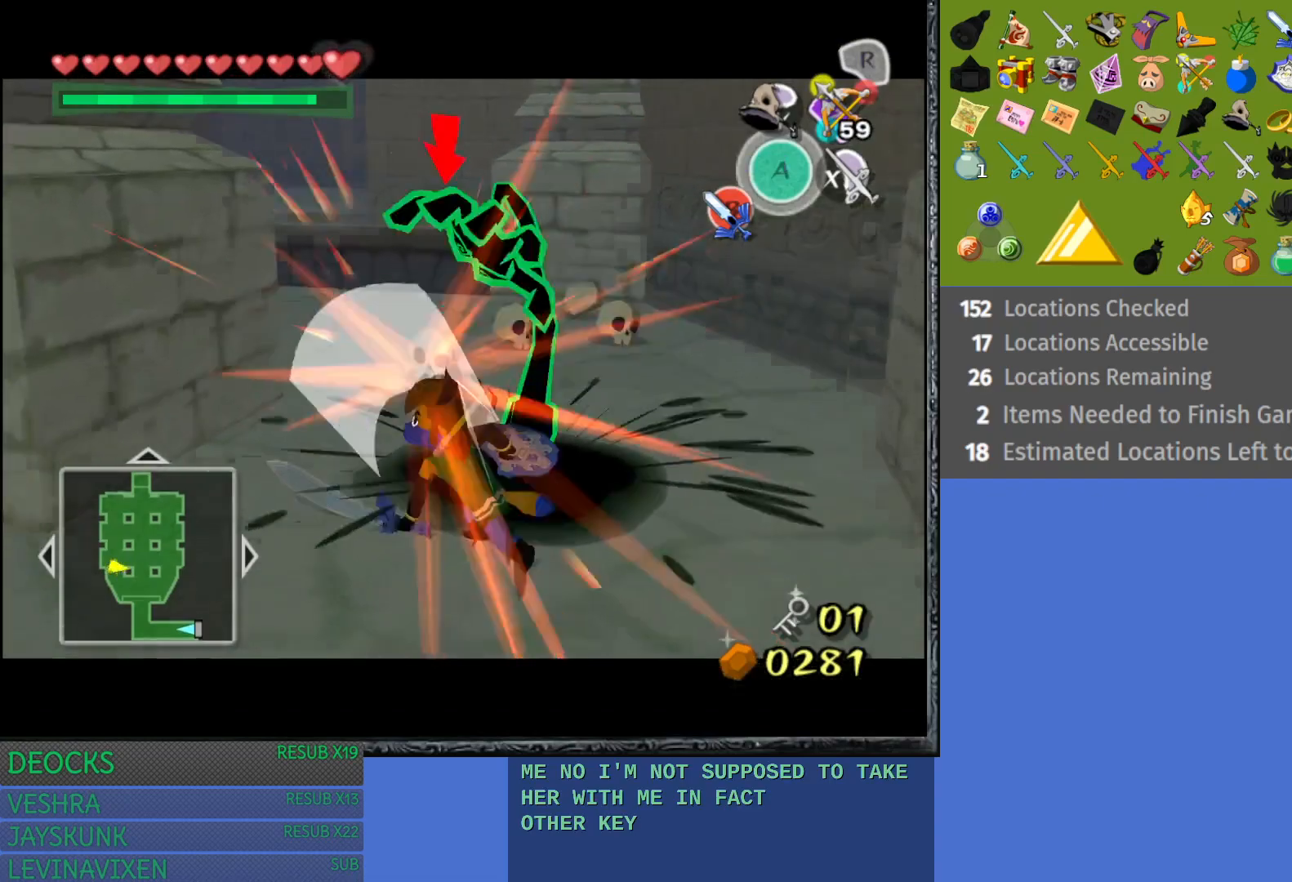
{"buttons": ["L1"], "left_stick": "center", "right_stick": "center", "events": []}
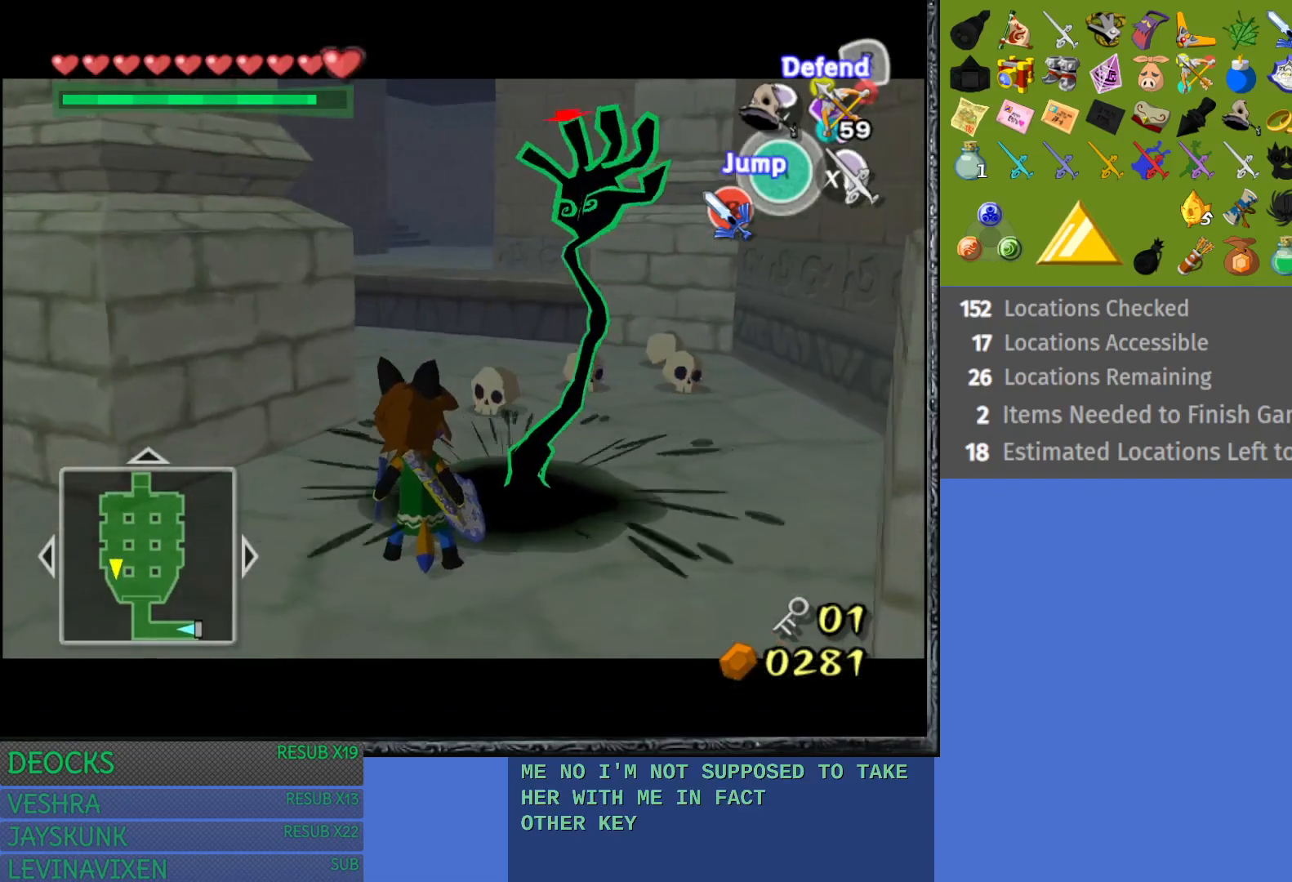
{"buttons": ["L1"], "left_stick": "center", "right_stick": "center", "events": [[83, "SQUARE", "down"], [300, "SQUARE", "up"]]}
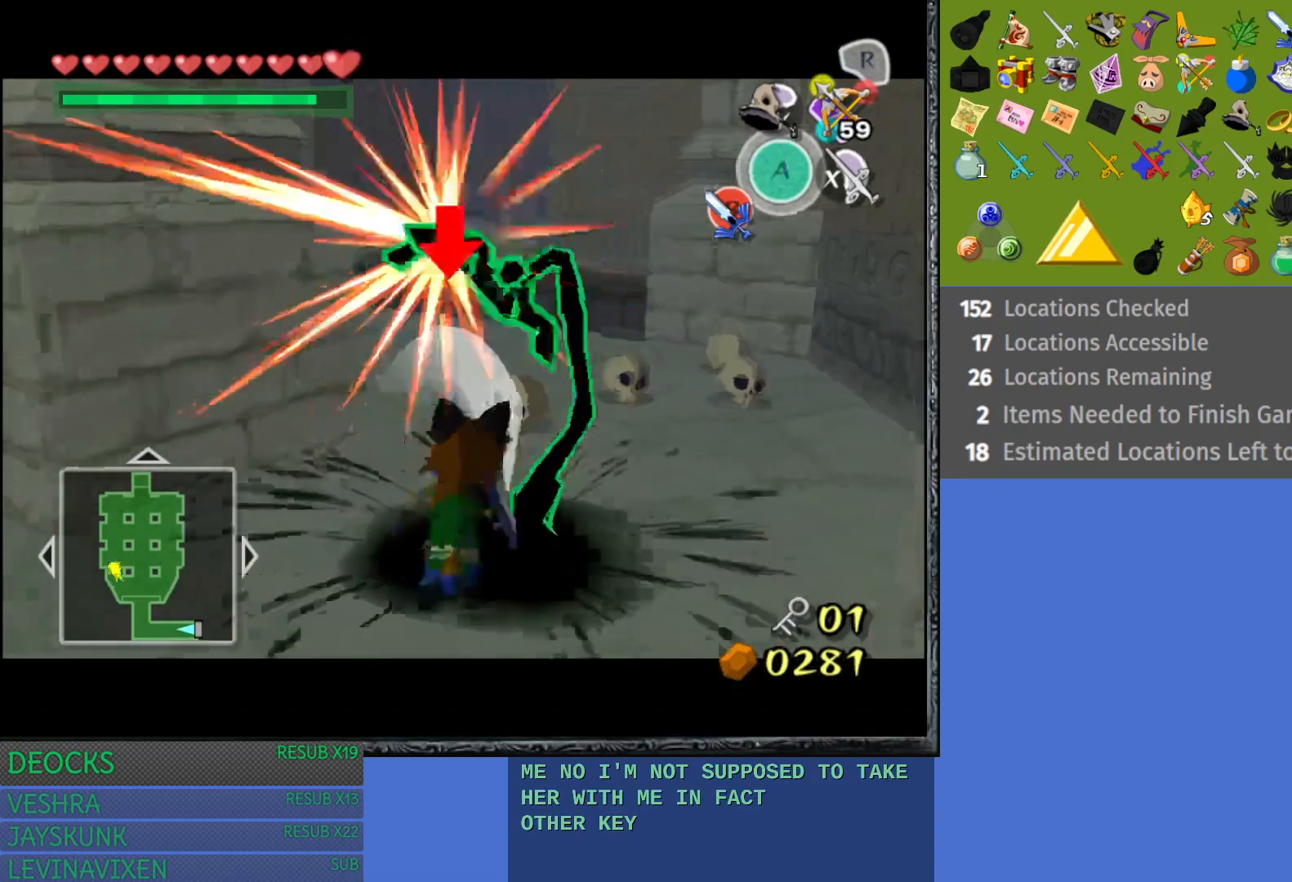
{"buttons": ["L1"], "left_stick": "down-left", "right_stick": "center", "events": [[367, "left_stick", "down-left"]]}
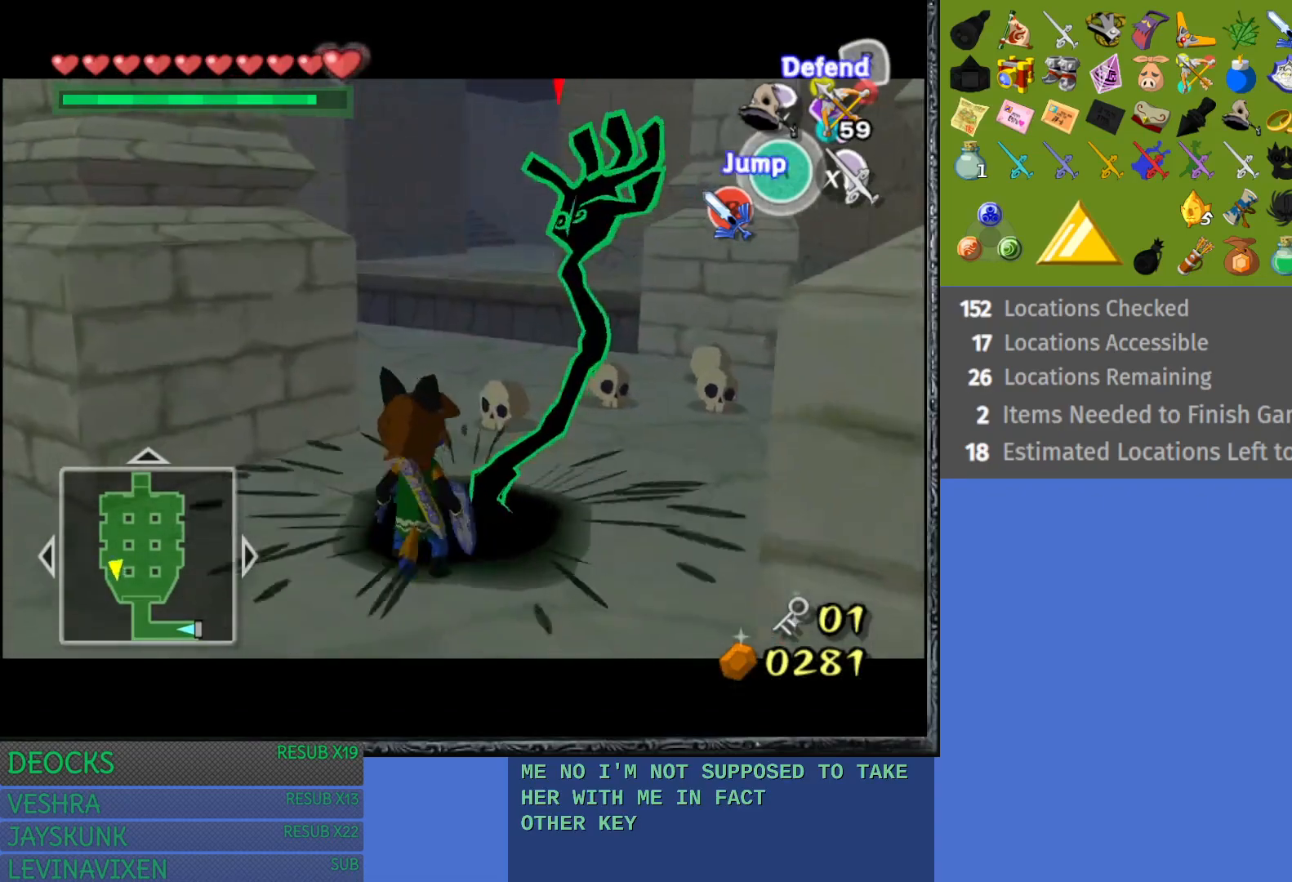
{"buttons": ["L1"], "left_stick": "center", "right_stick": "center", "events": [[83, "left_stick", "center"], [217, "SQUARE", "down"], [383, "SQUARE", "up"]]}